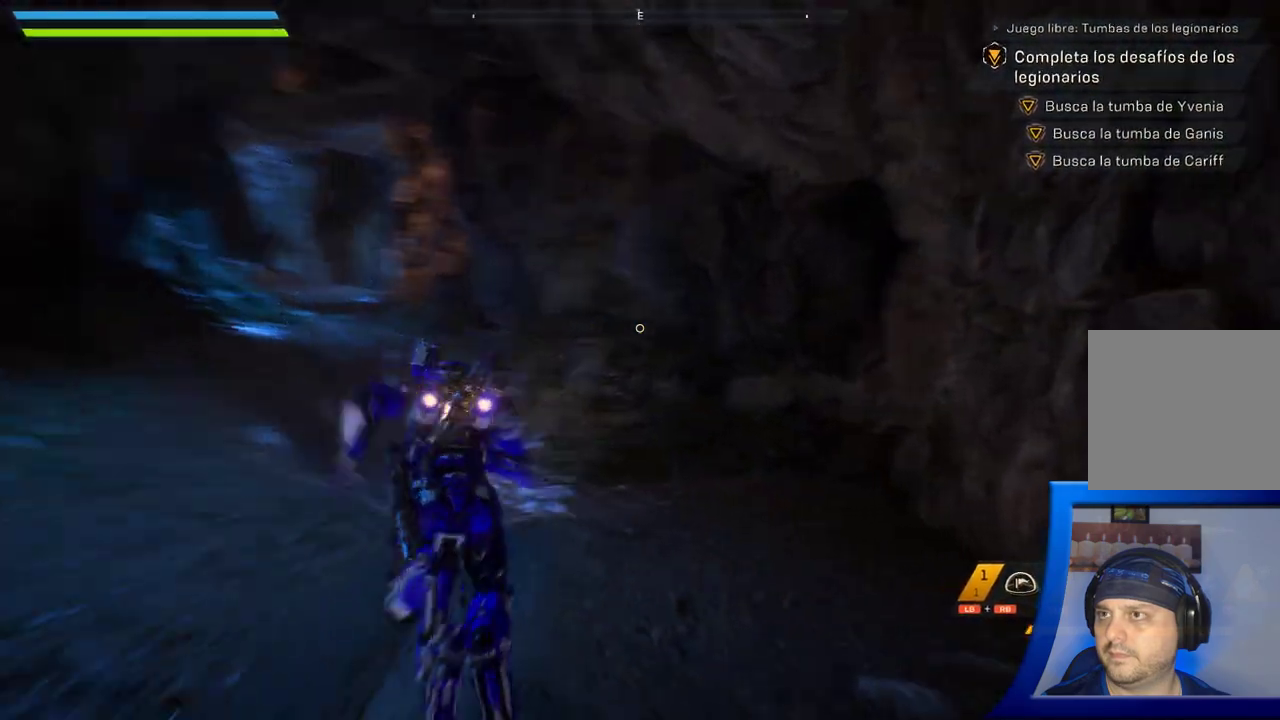
Gameplay with a controller (Xbox layout); each line is a JSON object with the inputs held at the frame after it (dt_ms = milliseconds from this image to that frame). "button_events" lists button changes between this image and that frame as [ms after this image, input, new state], when the widget could be followed in between (sticks are given only as held states). Not read: HOME.
{"dt_ms": 500, "buttons": [], "left_stick": "up", "right_stick": "left", "button_events": []}
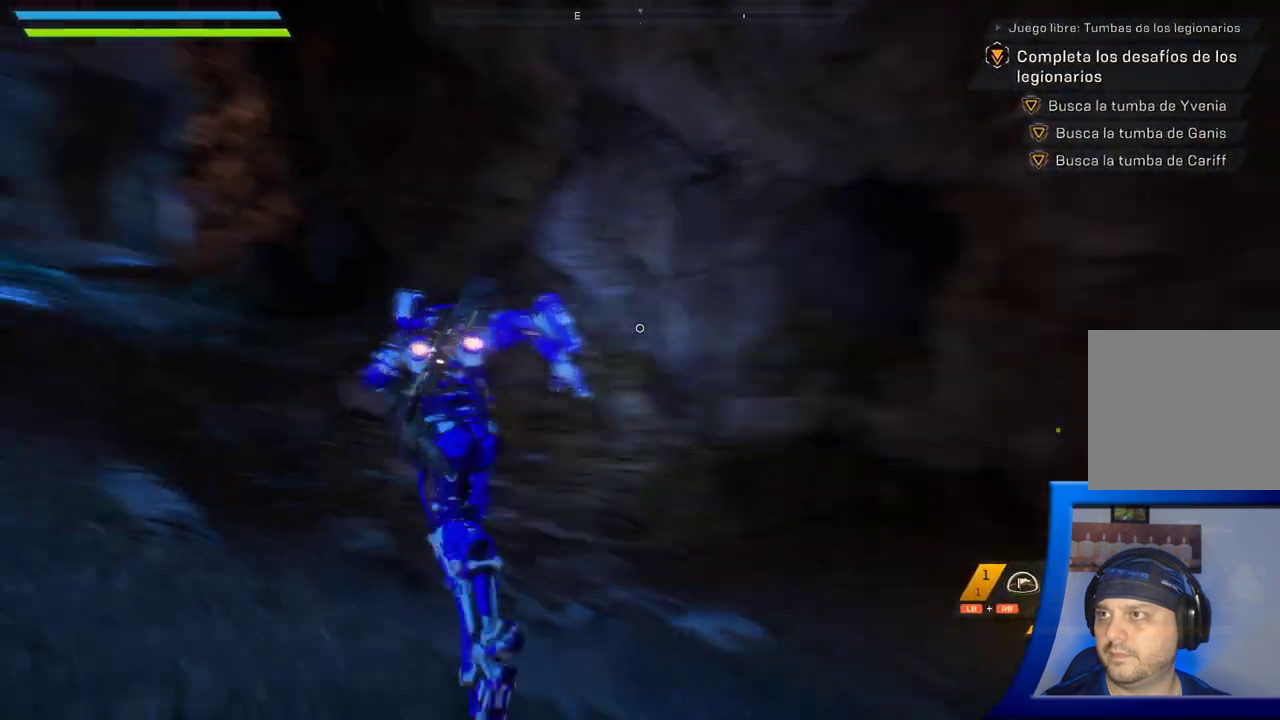
{"dt_ms": 500, "buttons": [], "left_stick": "up", "right_stick": "center", "button_events": []}
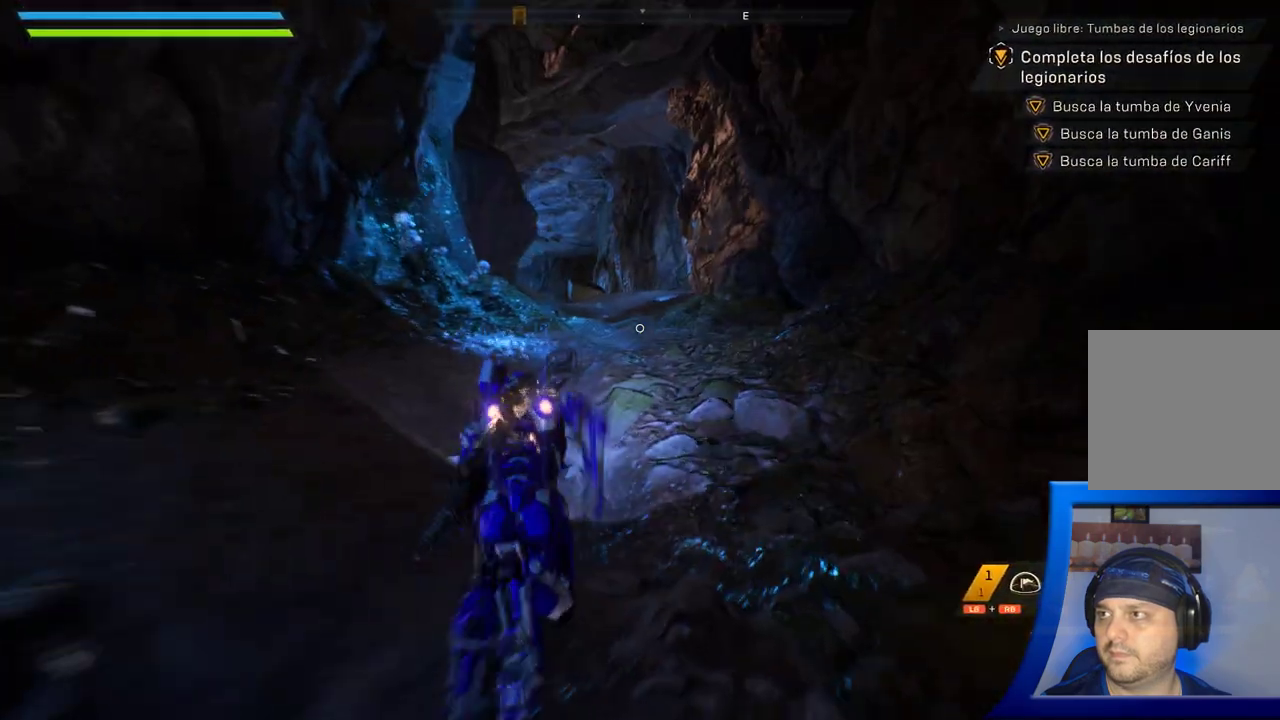
{"dt_ms": 1000, "buttons": [], "left_stick": "up-right", "right_stick": "center", "button_events": []}
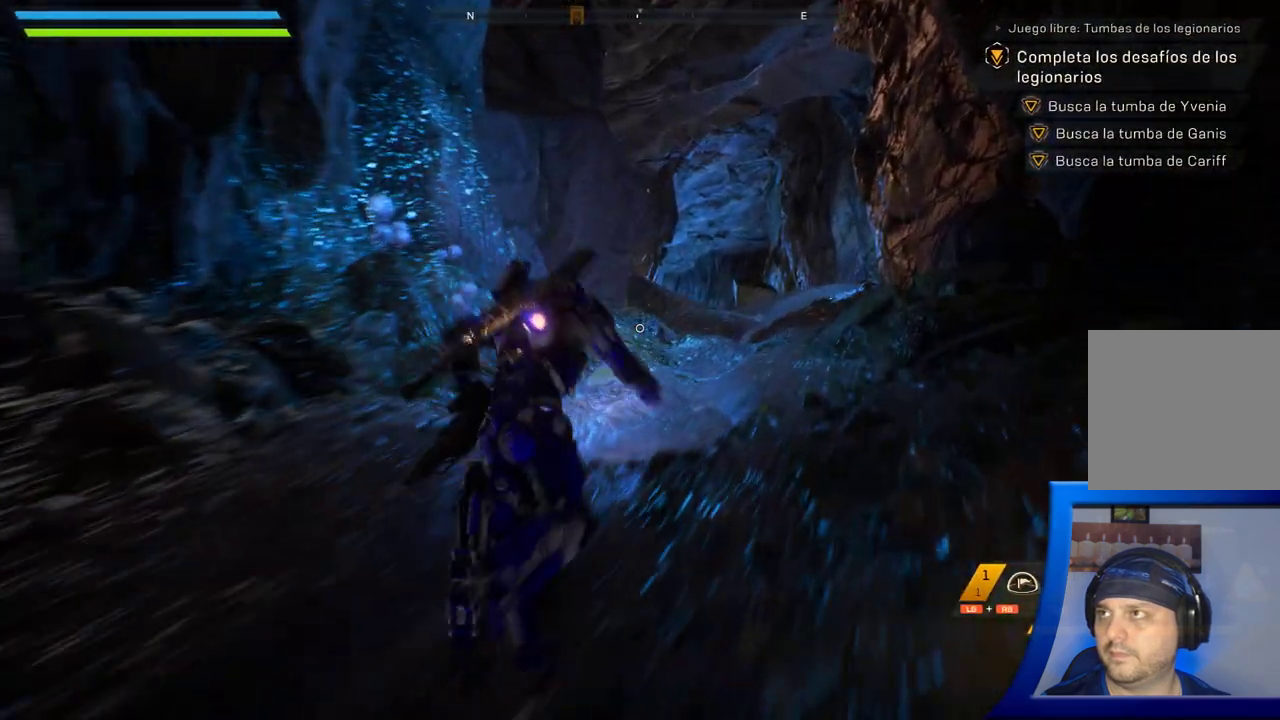
{"dt_ms": 500, "buttons": [], "left_stick": "up-right", "right_stick": "center", "button_events": []}